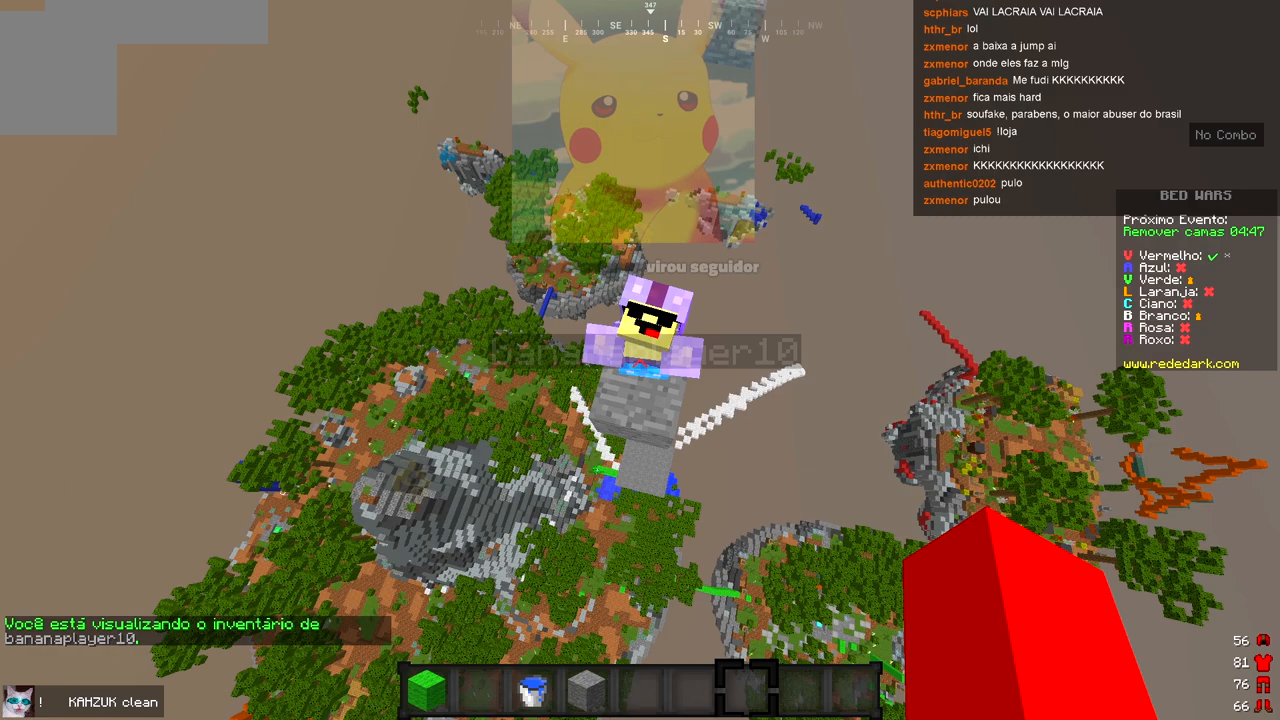
Gameplay with keyboard; each line is a JSON object with the keys held at the frame after it. "events" lists presses ("down") and releases ("up") of "a", "d", "s" and "w" between this image and that frame as [ms after this image, input, new state], when the widget could be followed in between. No other keys are recorded. Mouse input is not recorded.
{"keys": ["d"], "events": [[283, "d", "down"]]}
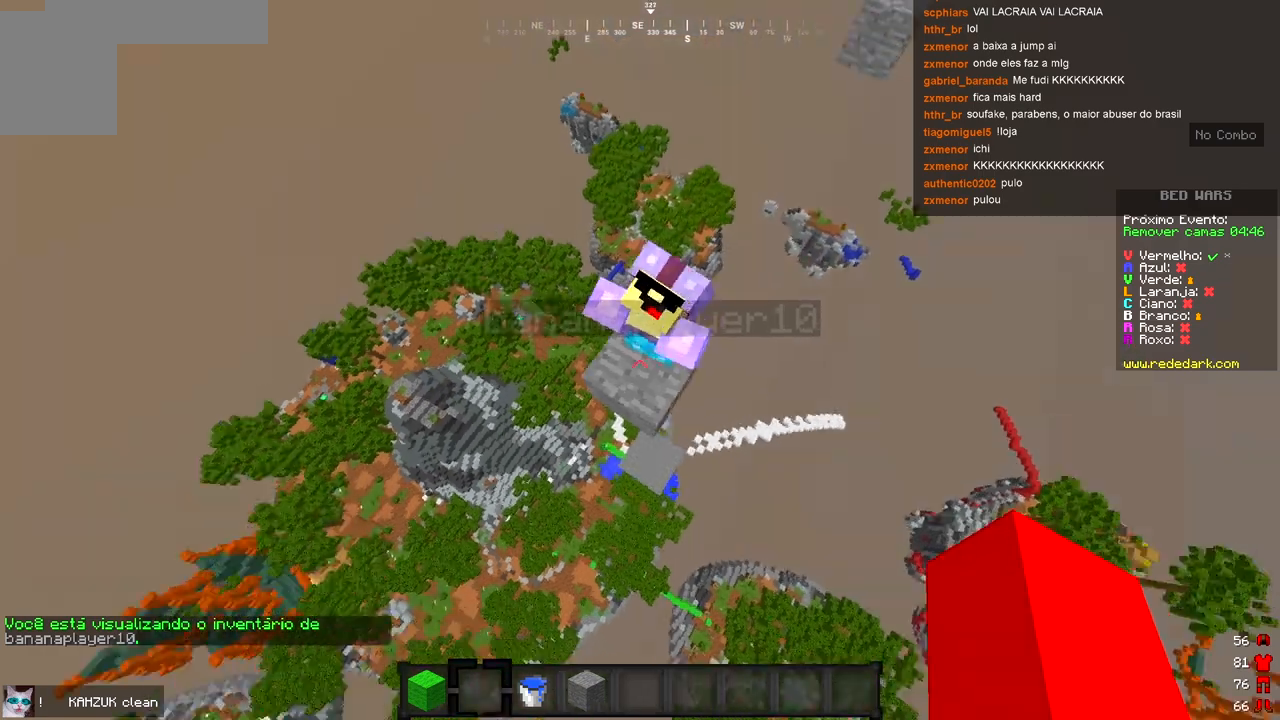
{"keys": [], "events": [[283, "d", "up"]]}
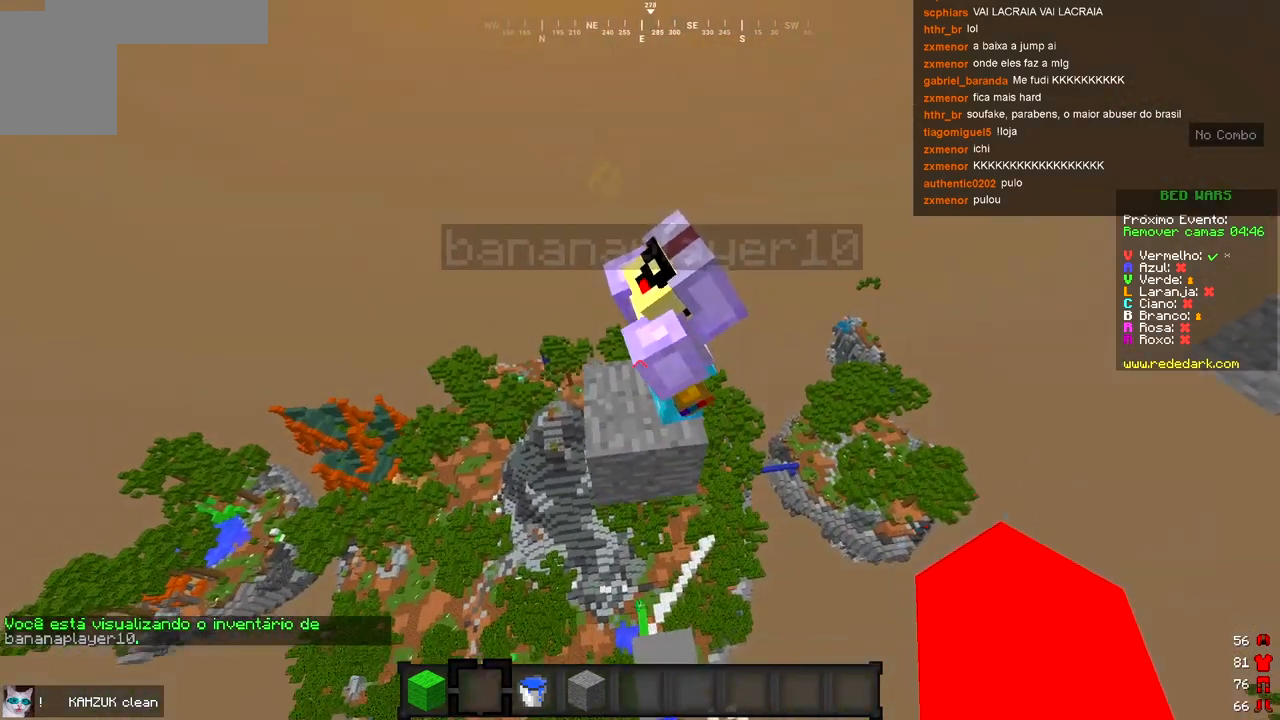
{"keys": [], "events": []}
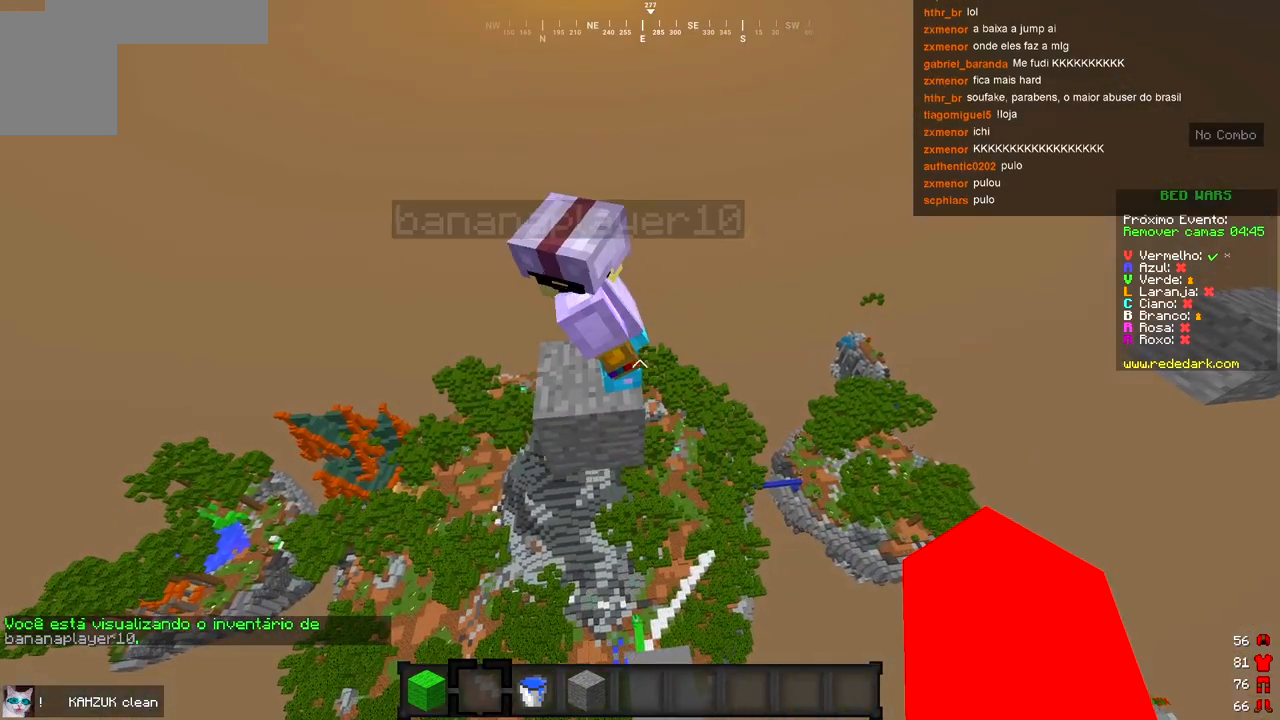
{"keys": [], "events": []}
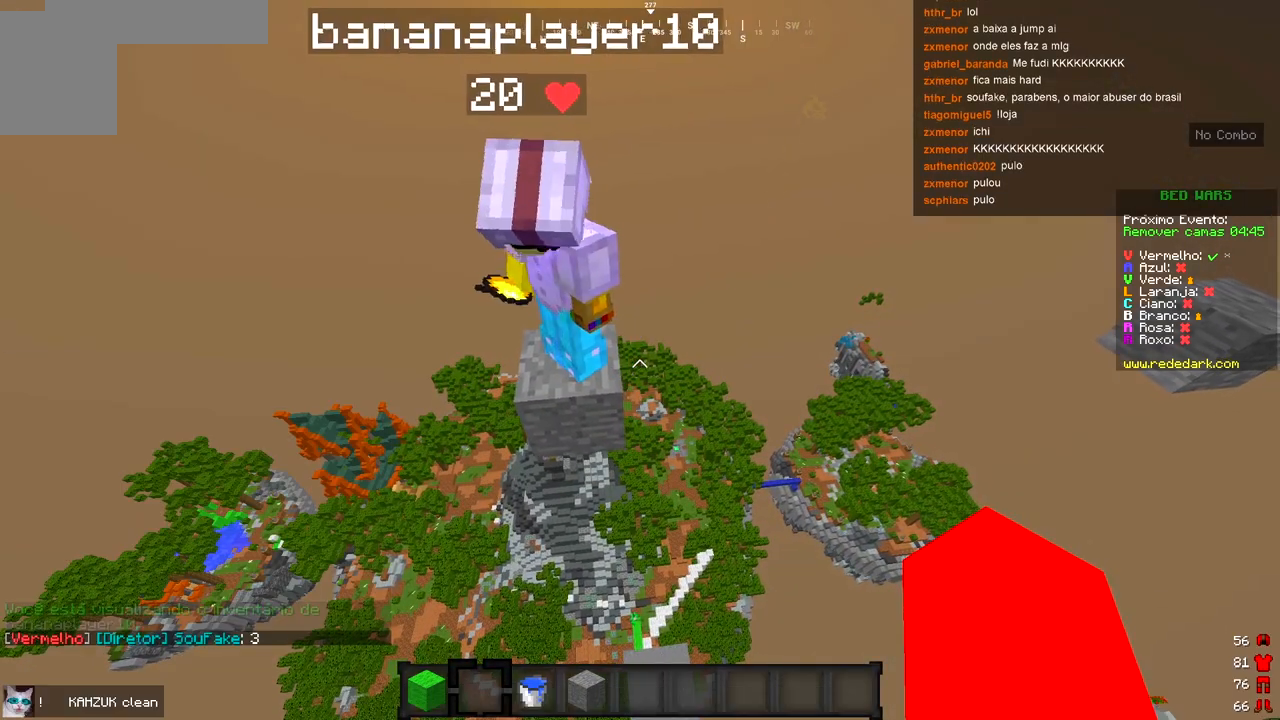
{"keys": [], "events": []}
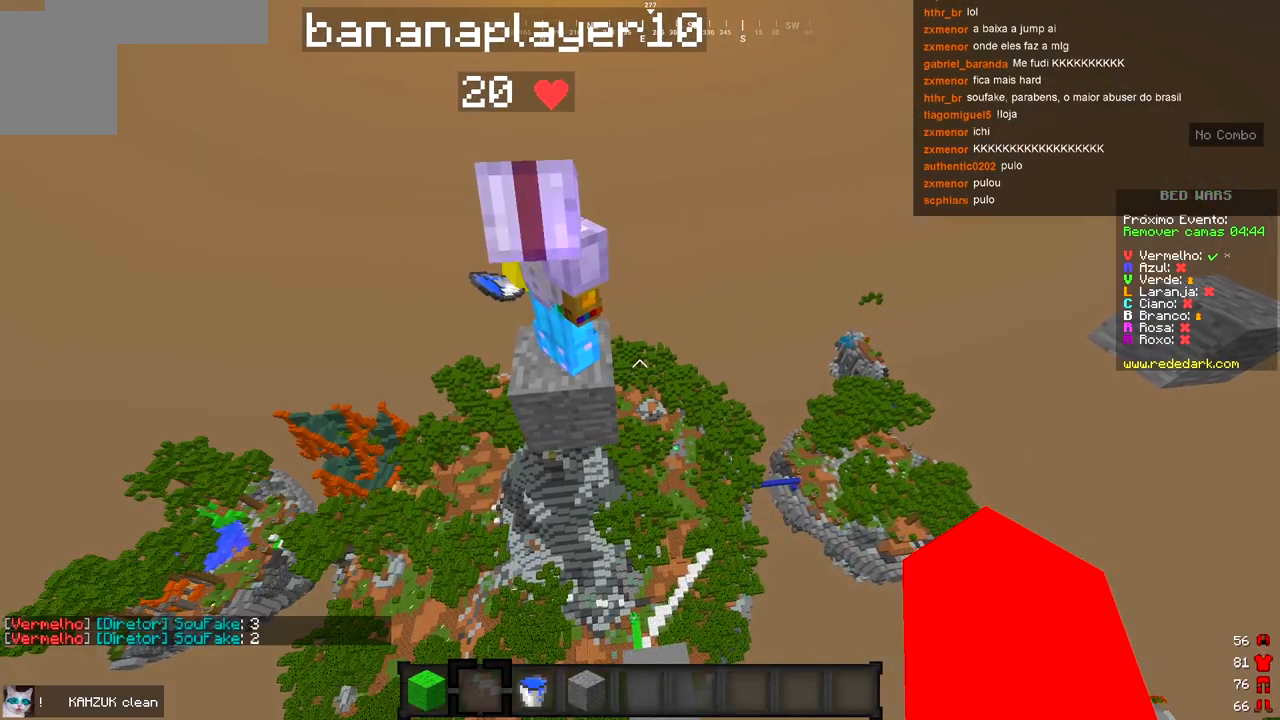
{"keys": [], "events": []}
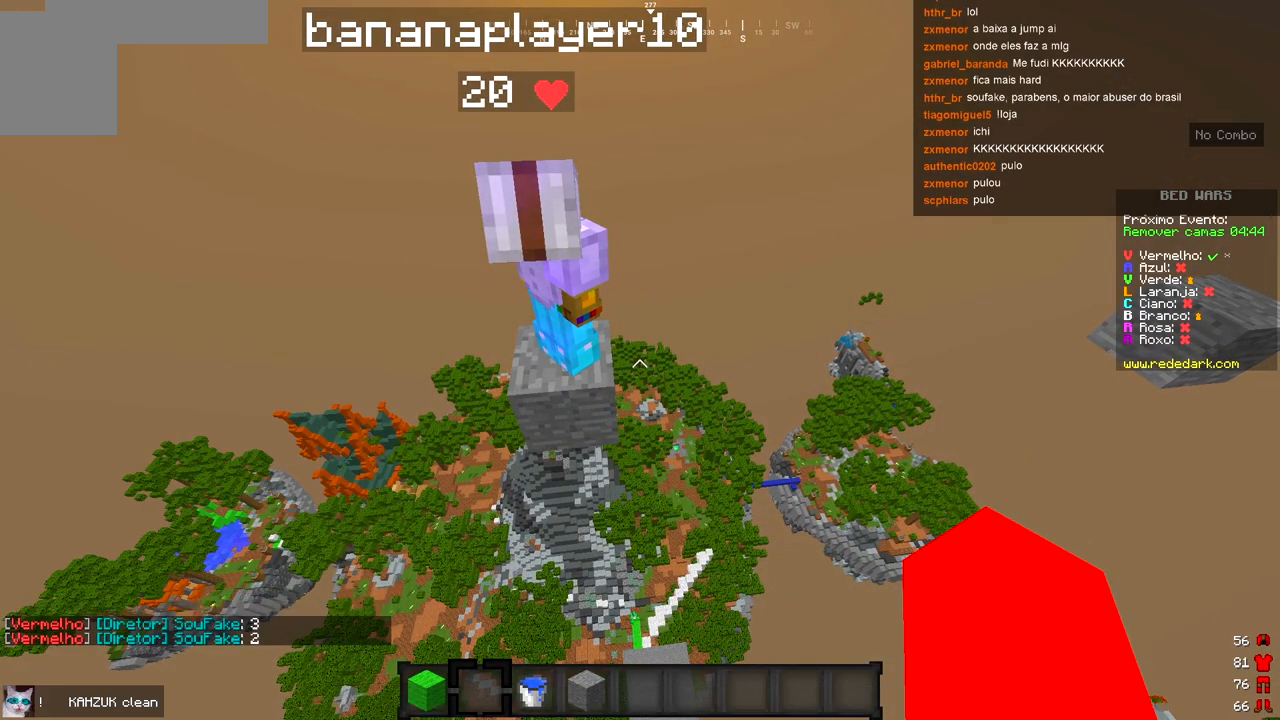
{"keys": [], "events": []}
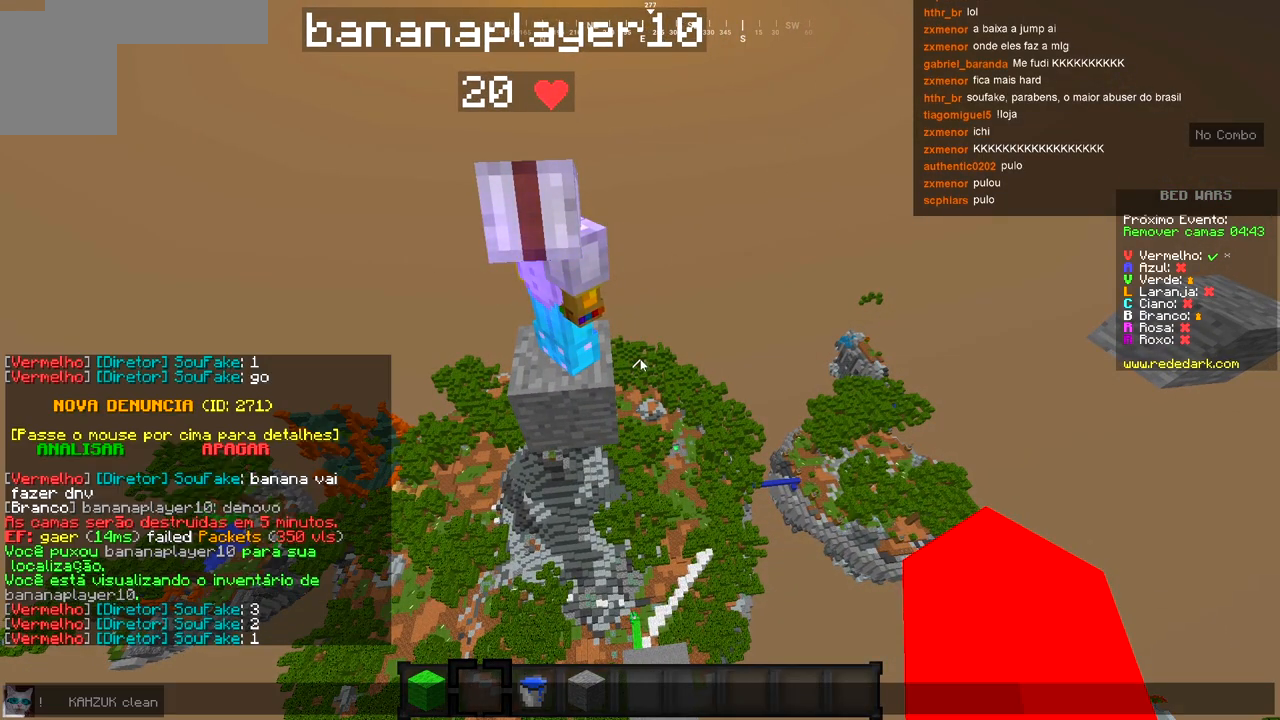
{"keys": [], "events": []}
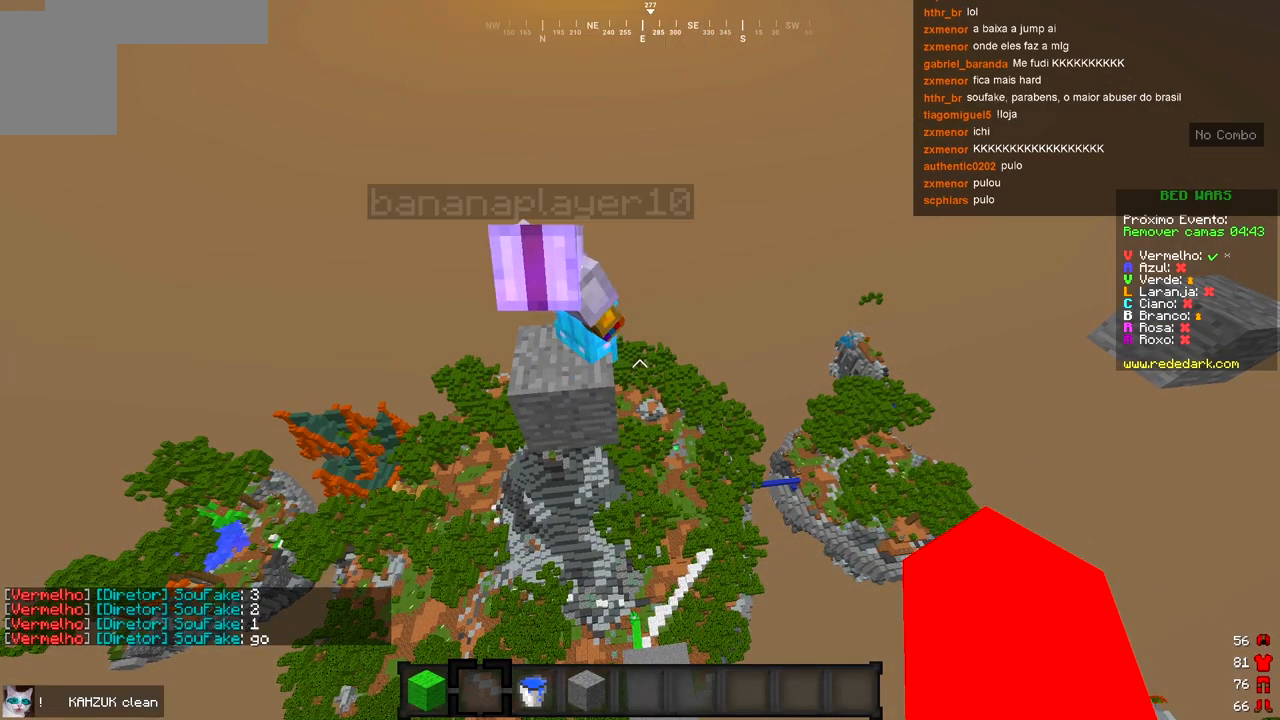
{"keys": [], "events": [[267, "s", "down"], [500, "s", "up"]]}
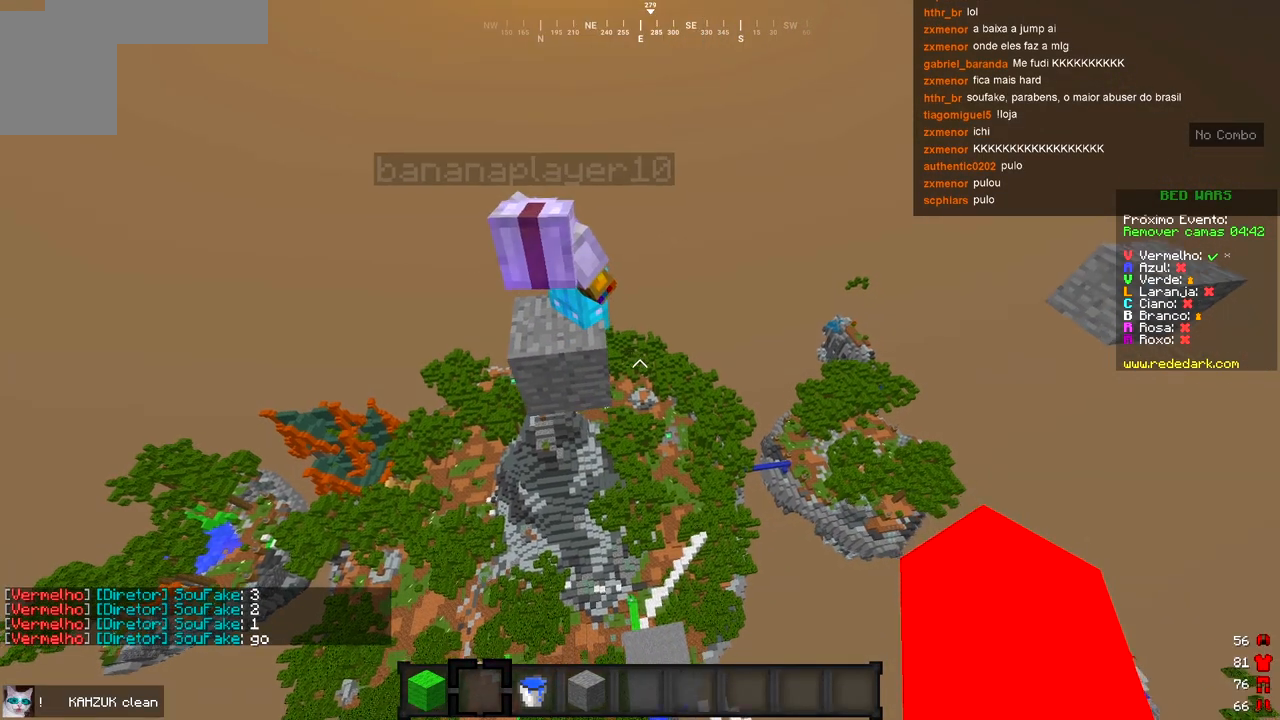
{"keys": [], "events": []}
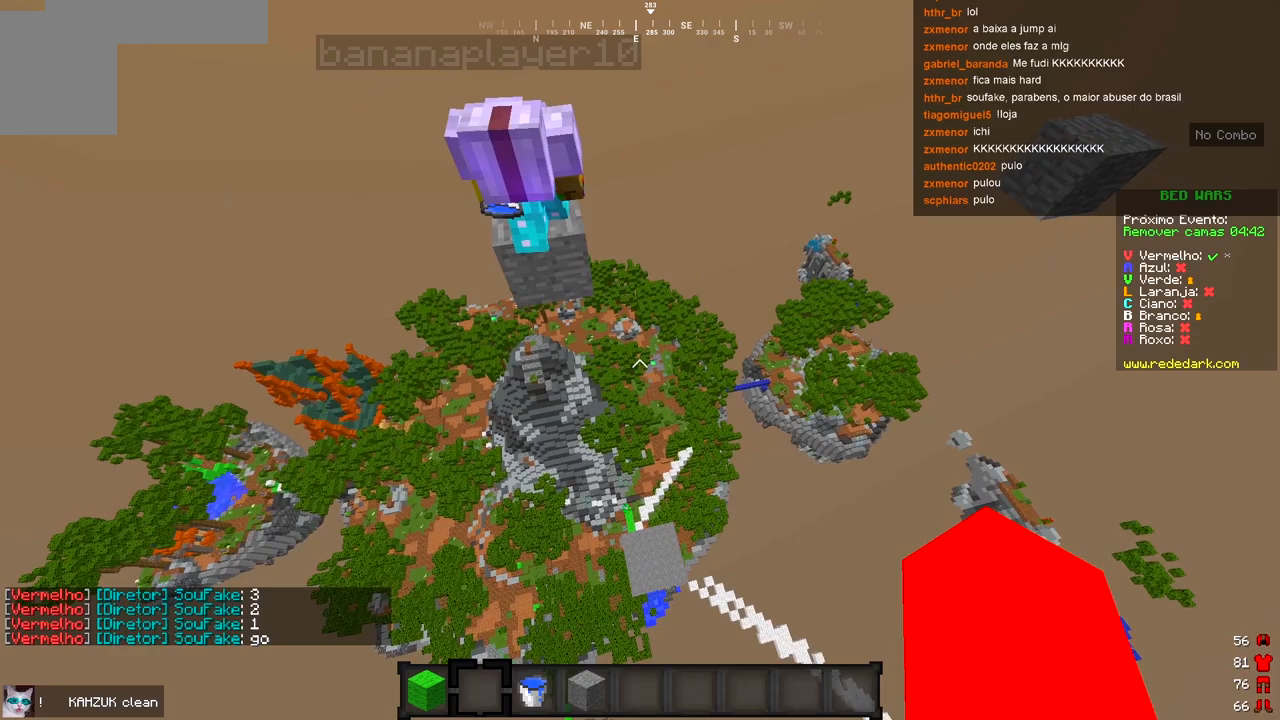
{"keys": [], "events": []}
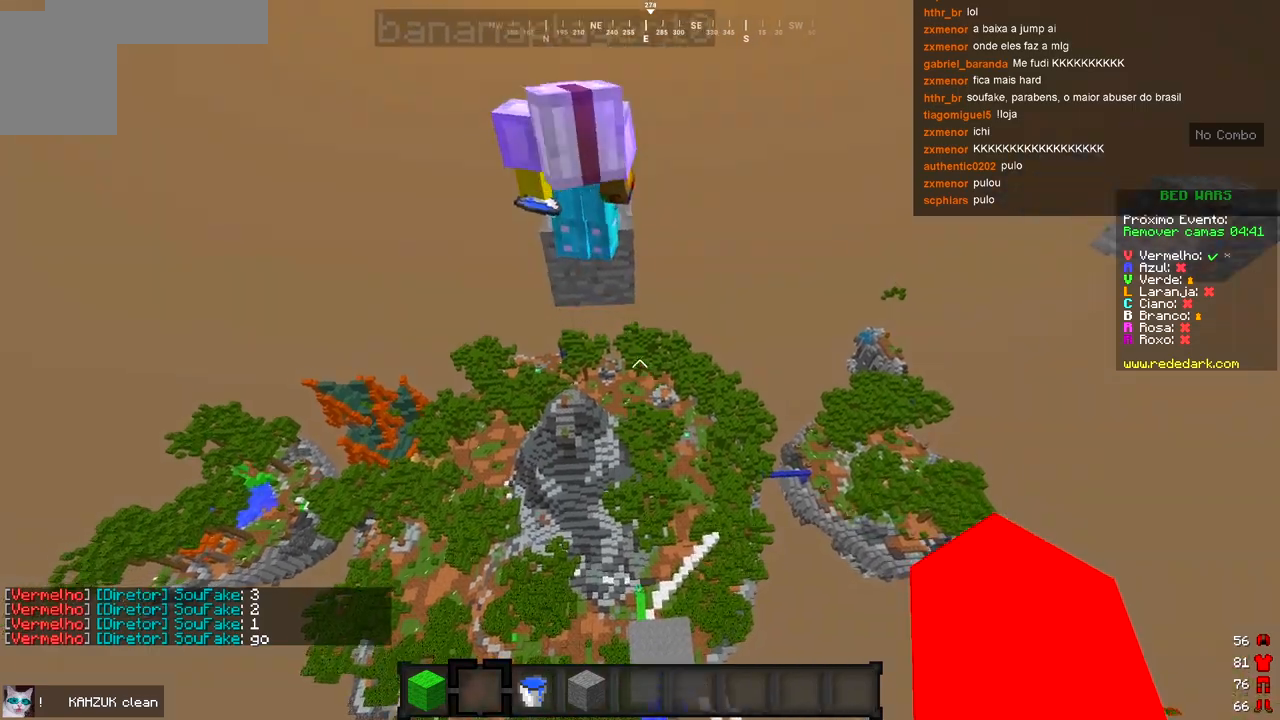
{"keys": [], "events": [[333, "s", "down"], [483, "s", "up"]]}
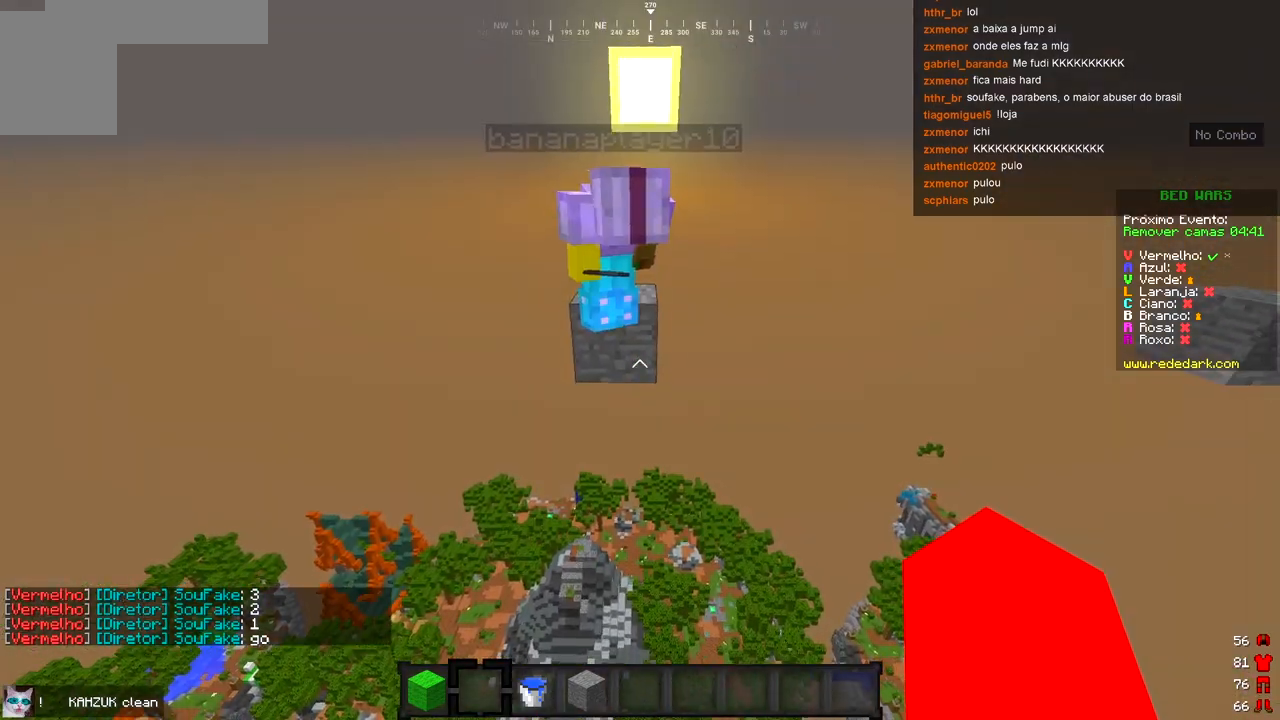
{"keys": [], "events": []}
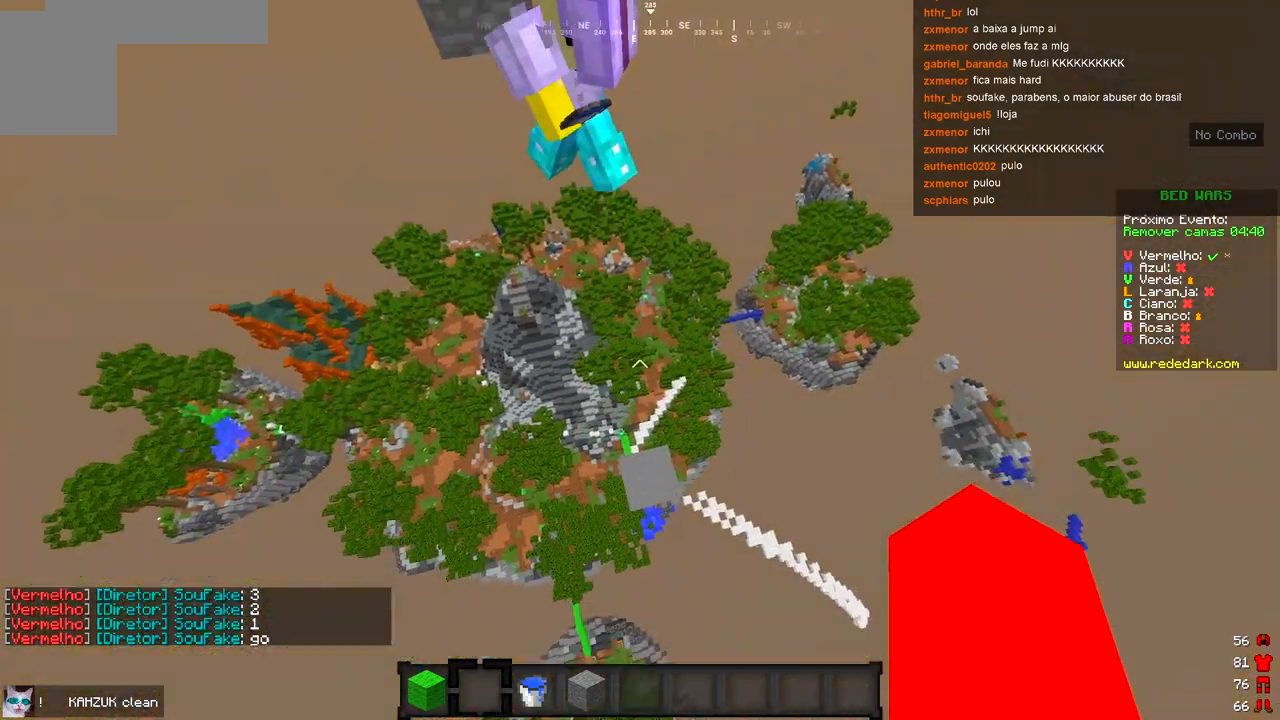
{"keys": [], "events": []}
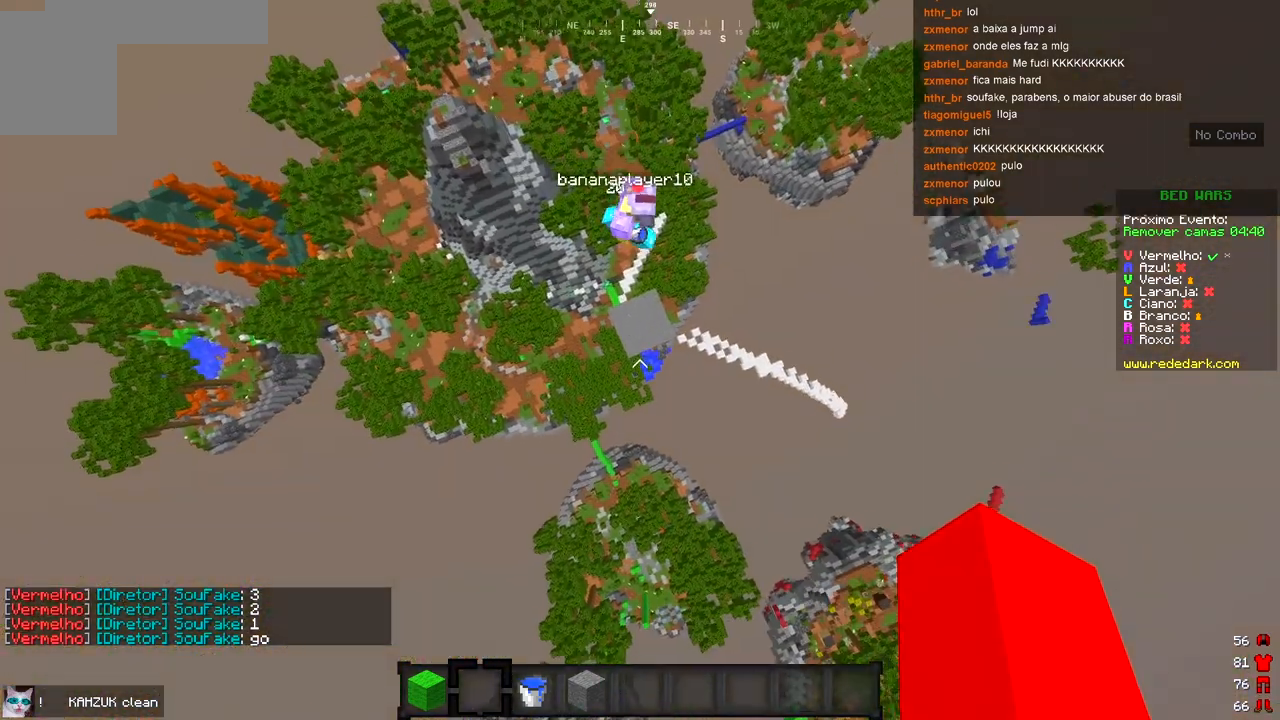
{"keys": [], "events": []}
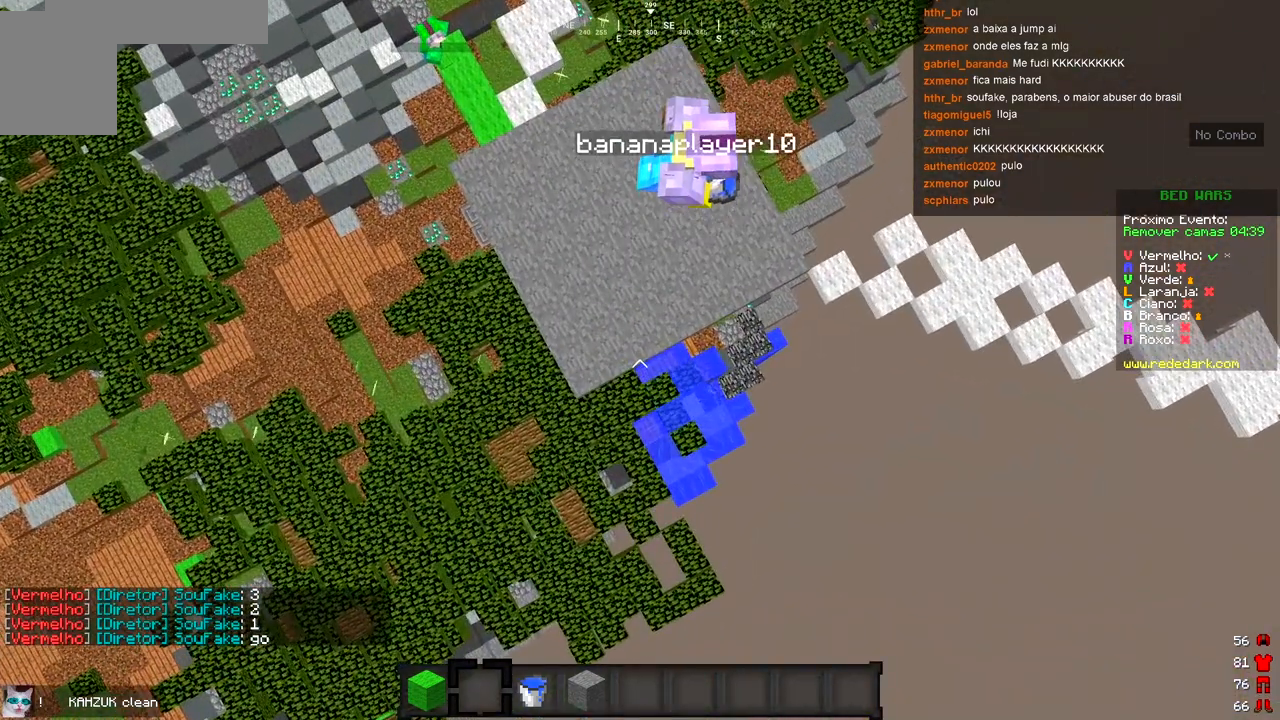
{"keys": [], "events": []}
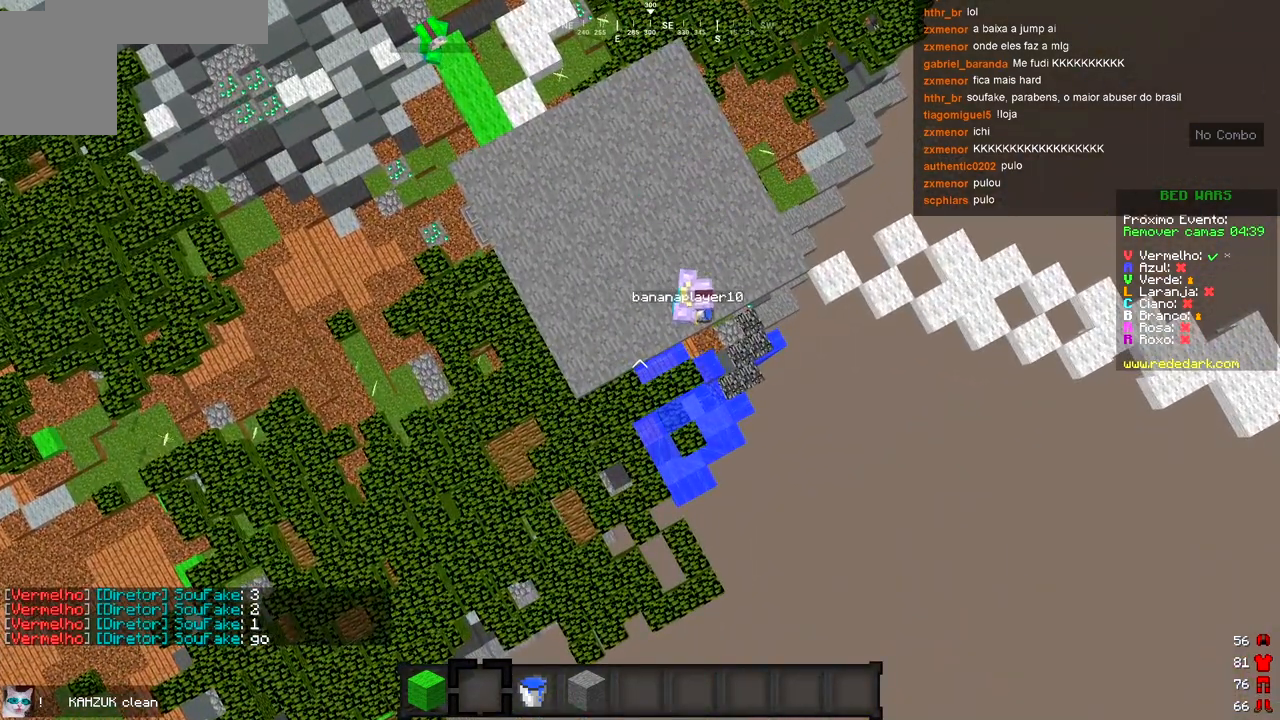
{"keys": [], "events": []}
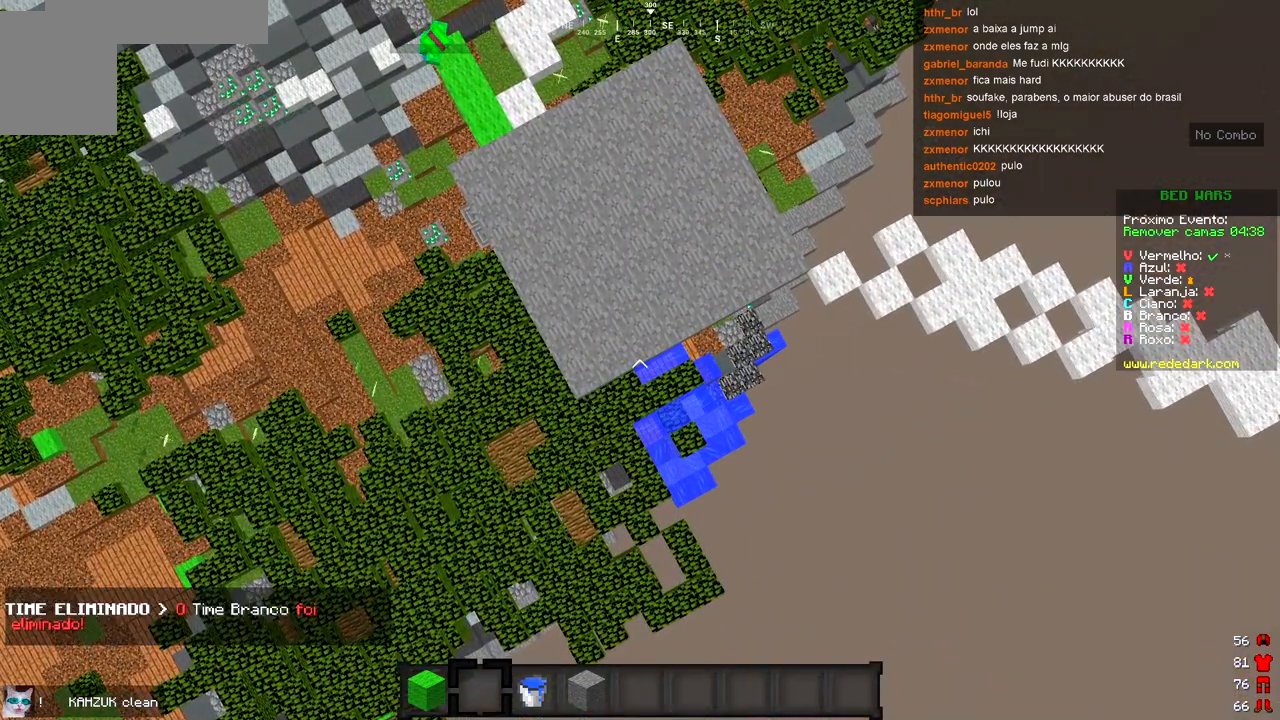
{"keys": [], "events": [[83, "w", "down"], [300, "w", "up"]]}
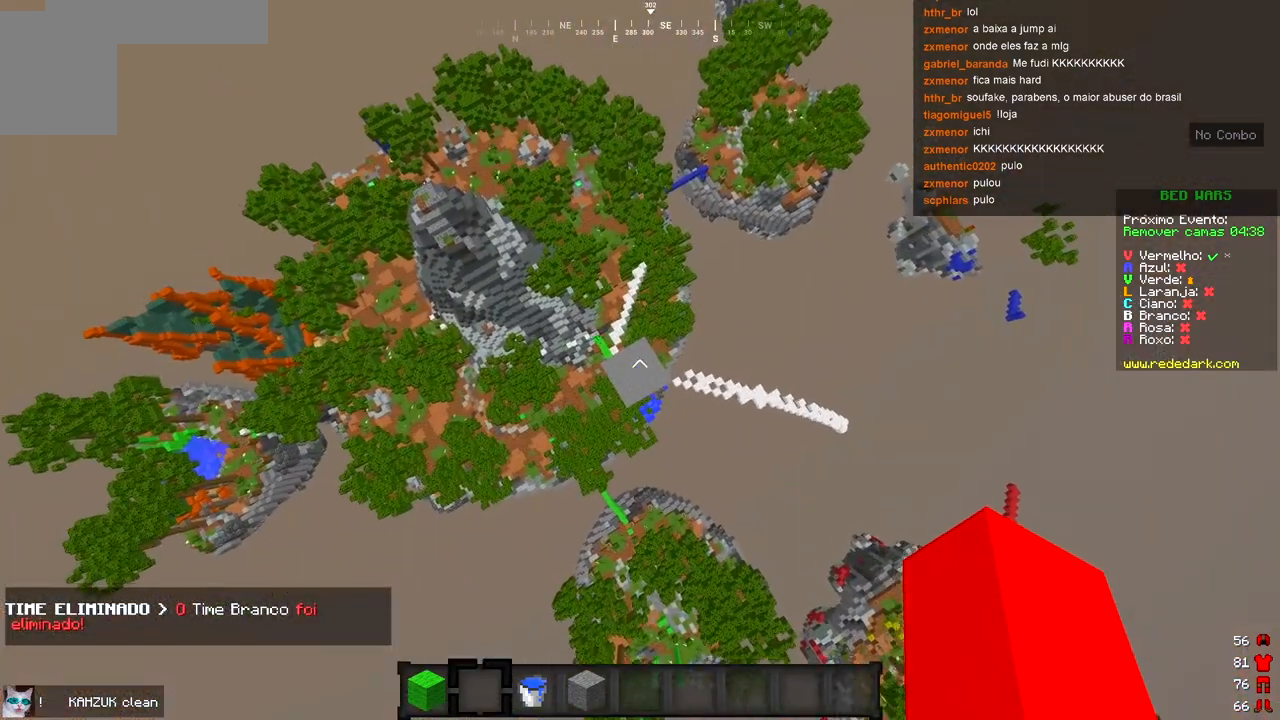
{"keys": [], "events": []}
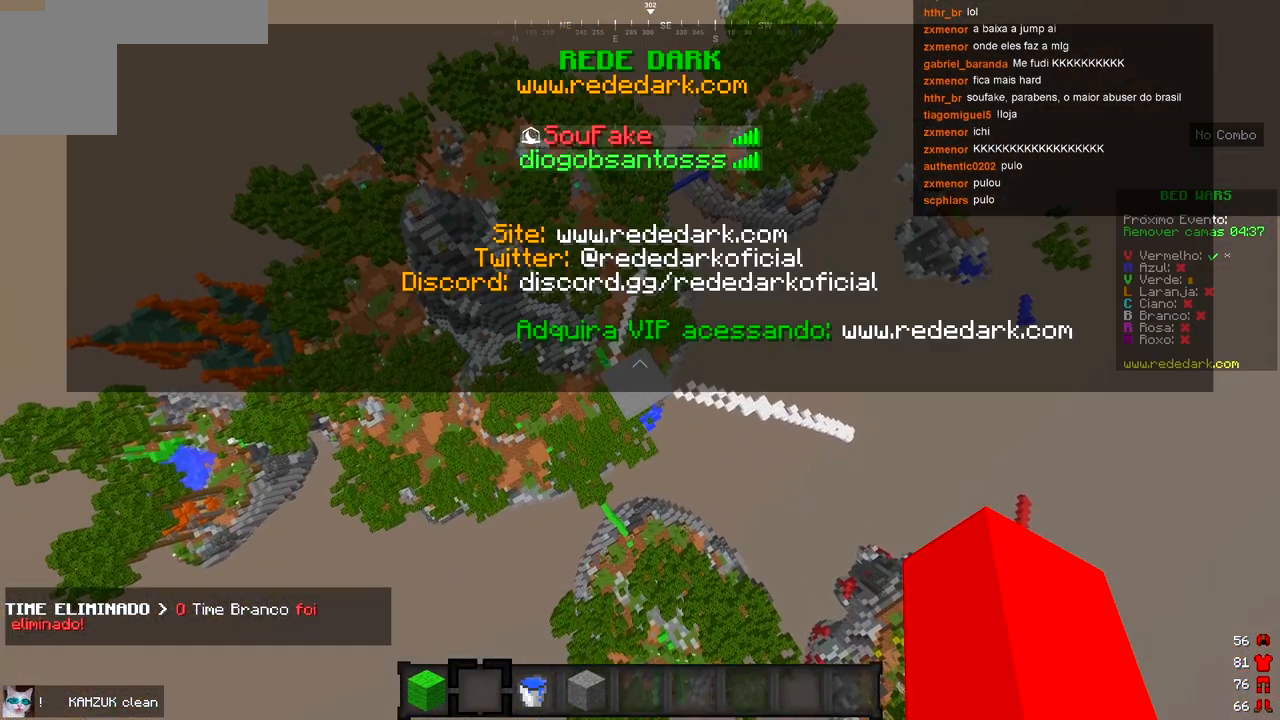
{"keys": ["w"], "events": [[400, "w", "down"]]}
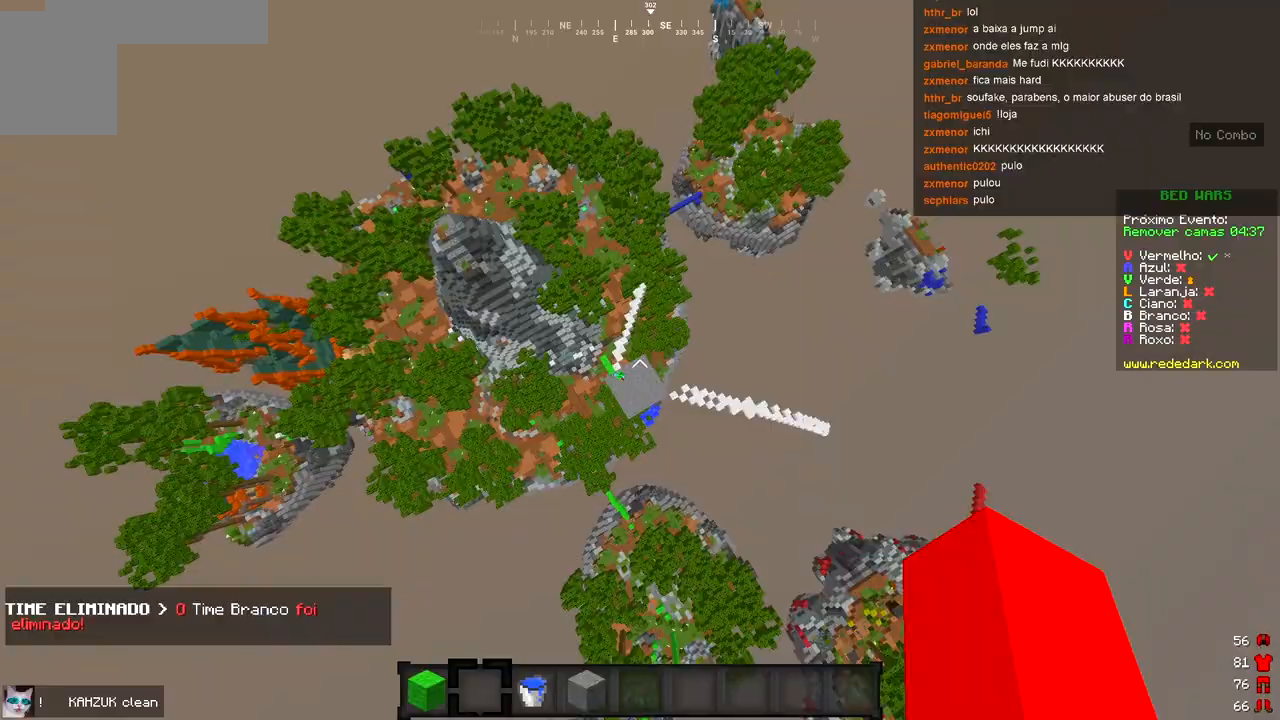
{"keys": [], "events": [[67, "w", "up"]]}
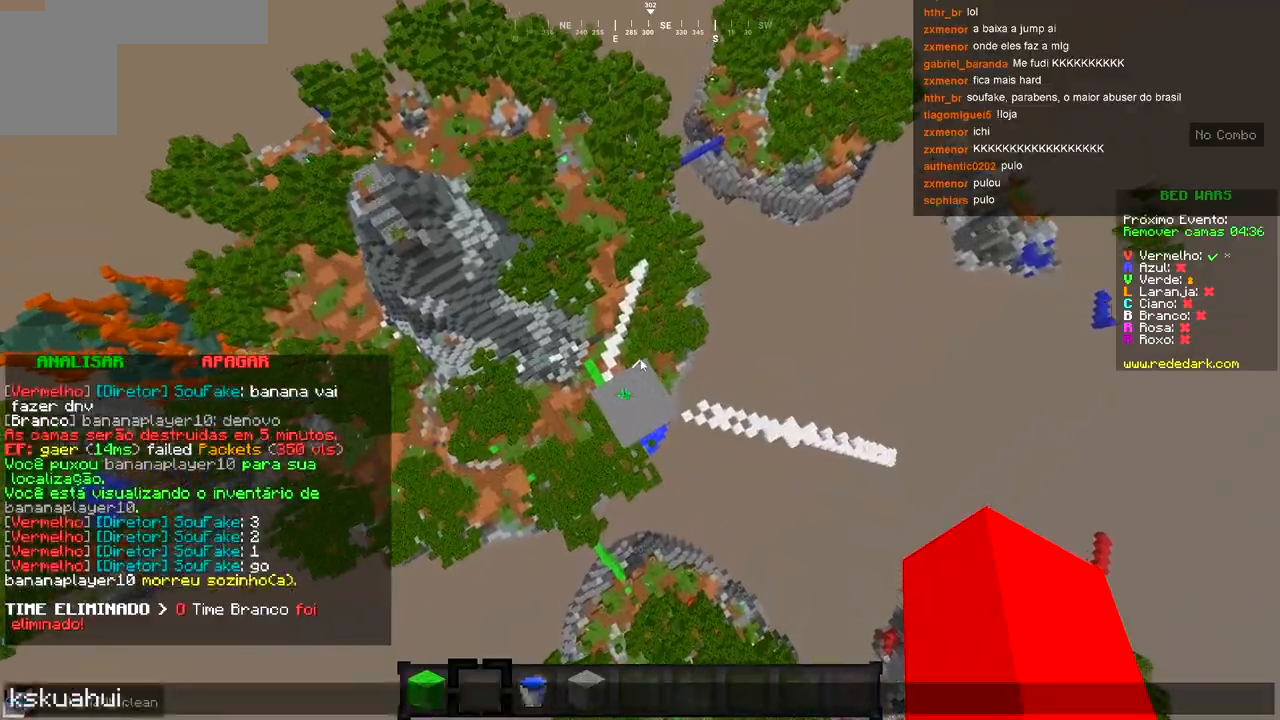
{"keys": [], "events": []}
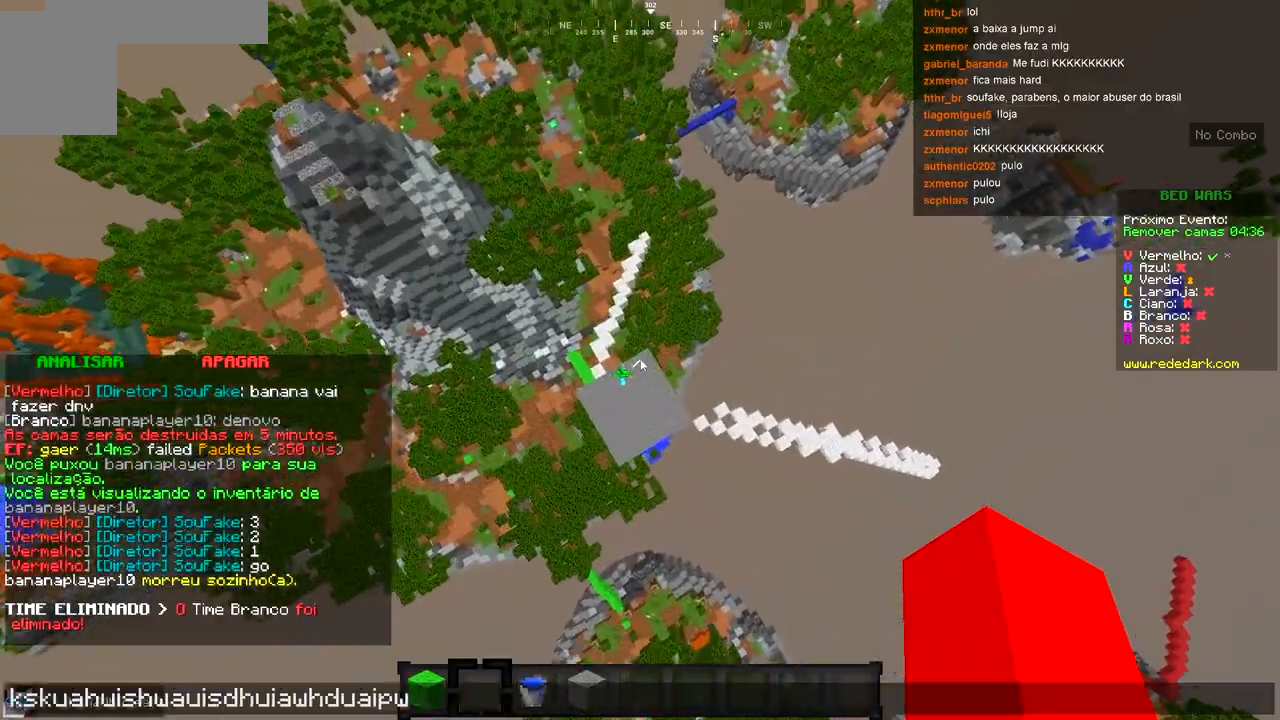
{"keys": [], "events": []}
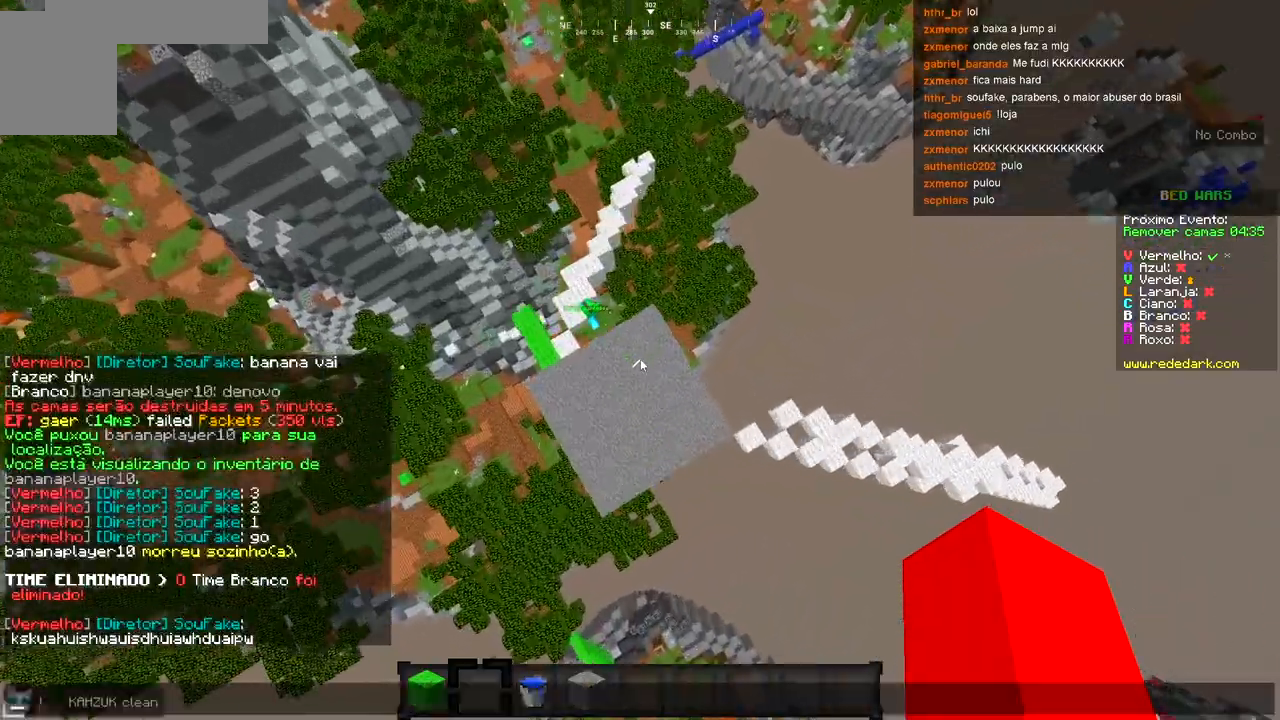
{"keys": [], "events": []}
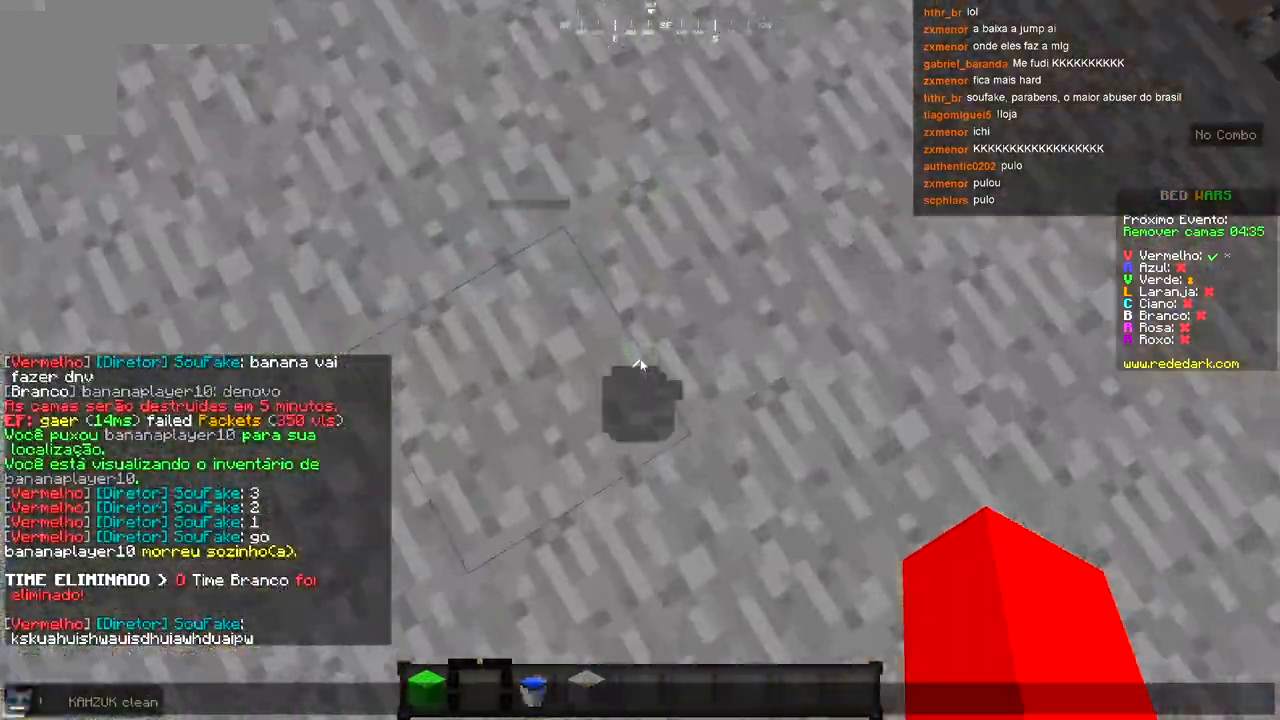
{"keys": [], "events": []}
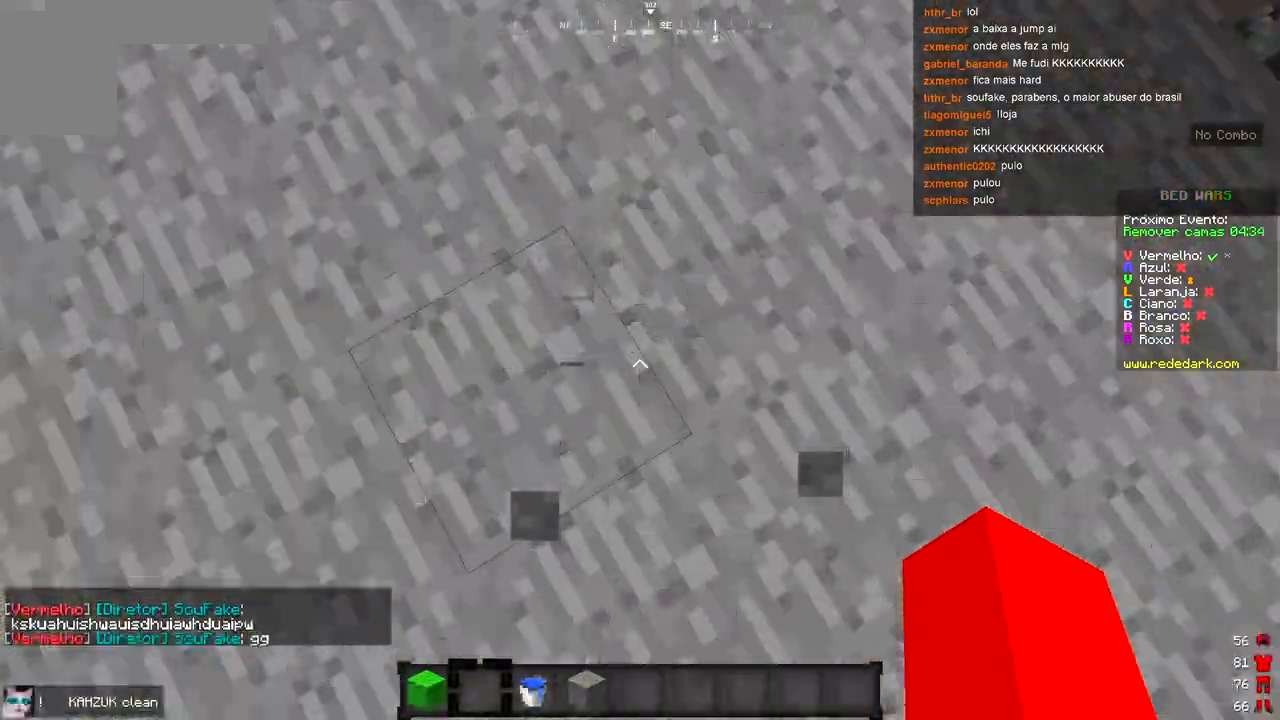
{"keys": ["a", "w"], "events": [[117, "a", "down"], [117, "w", "down"]]}
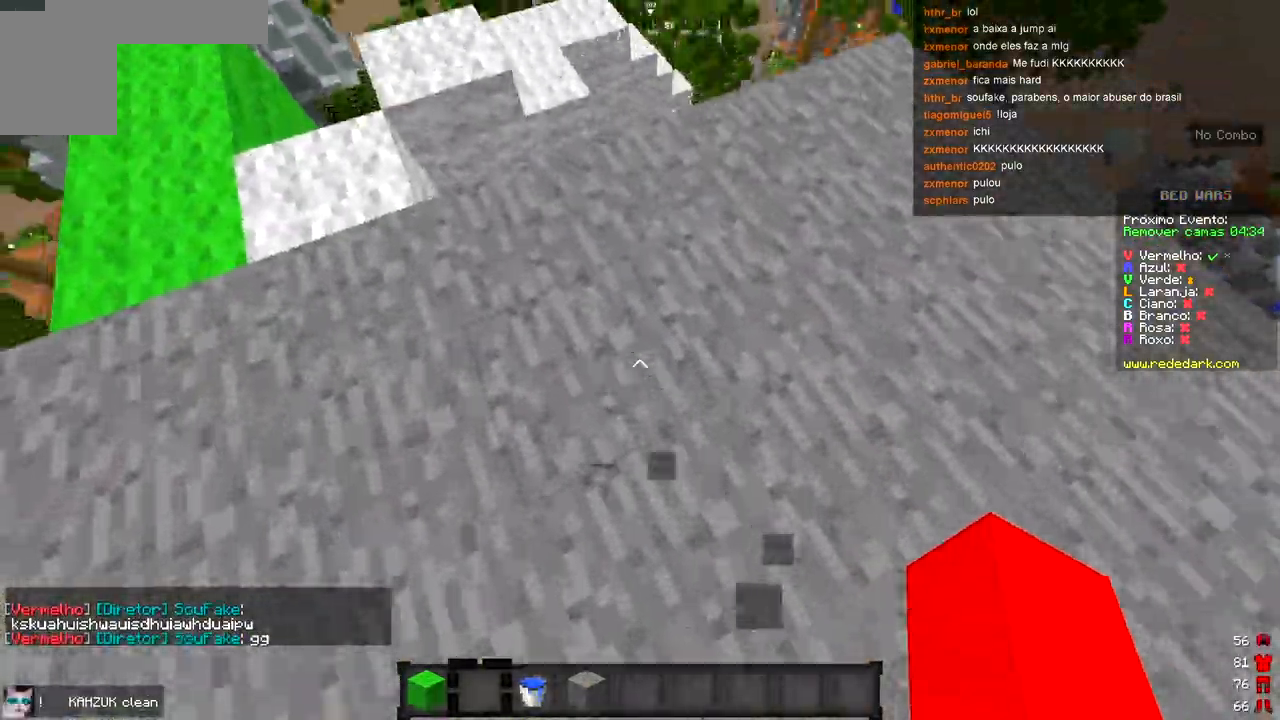
{"keys": ["d", "w"]}
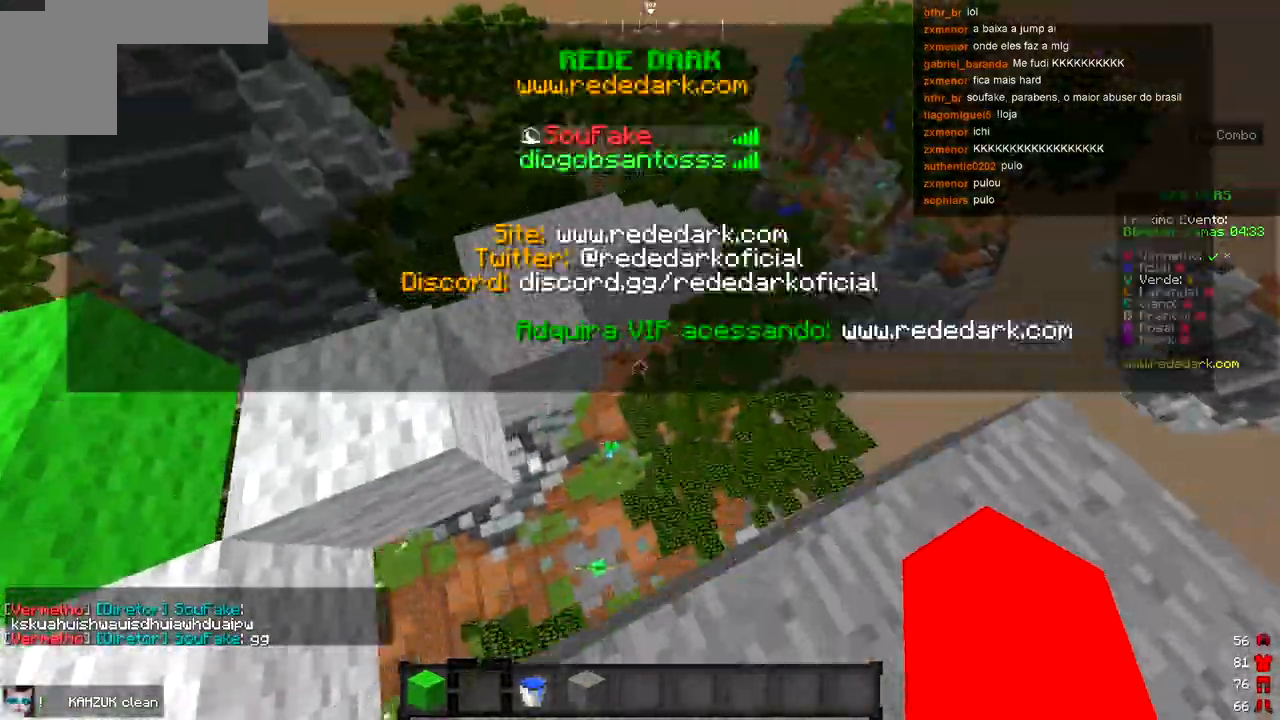
{"keys": ["a", "w"], "events": [[217, "d", "up"], [217, "w", "up"], [317, "a", "down"], [467, "w", "down"]]}
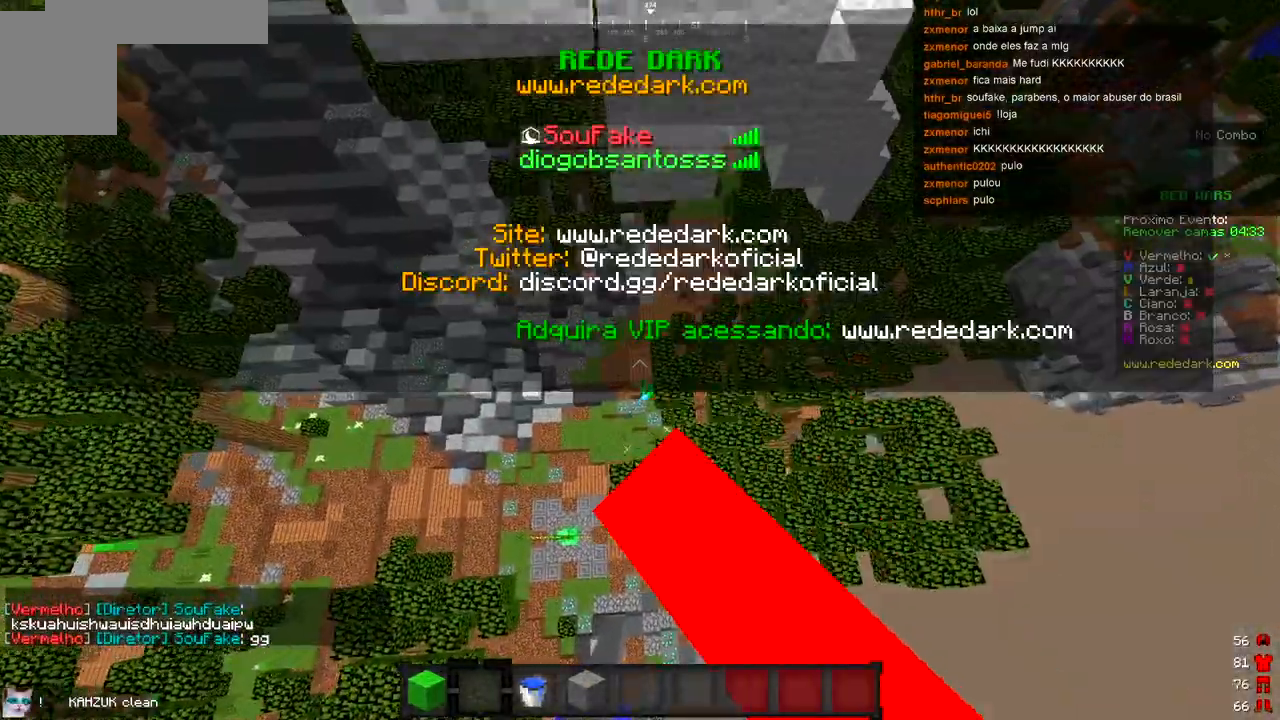
{"keys": ["w"], "events": [[400, "a", "up"]]}
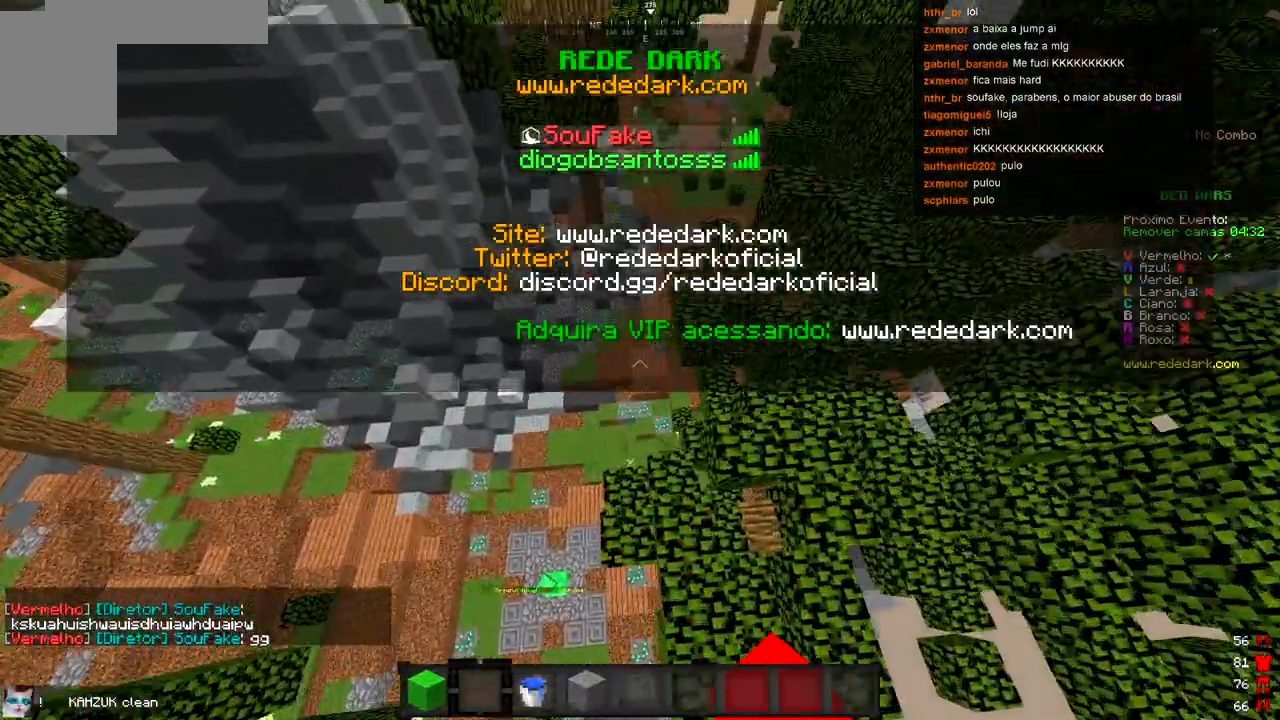
{"keys": ["w"], "events": []}
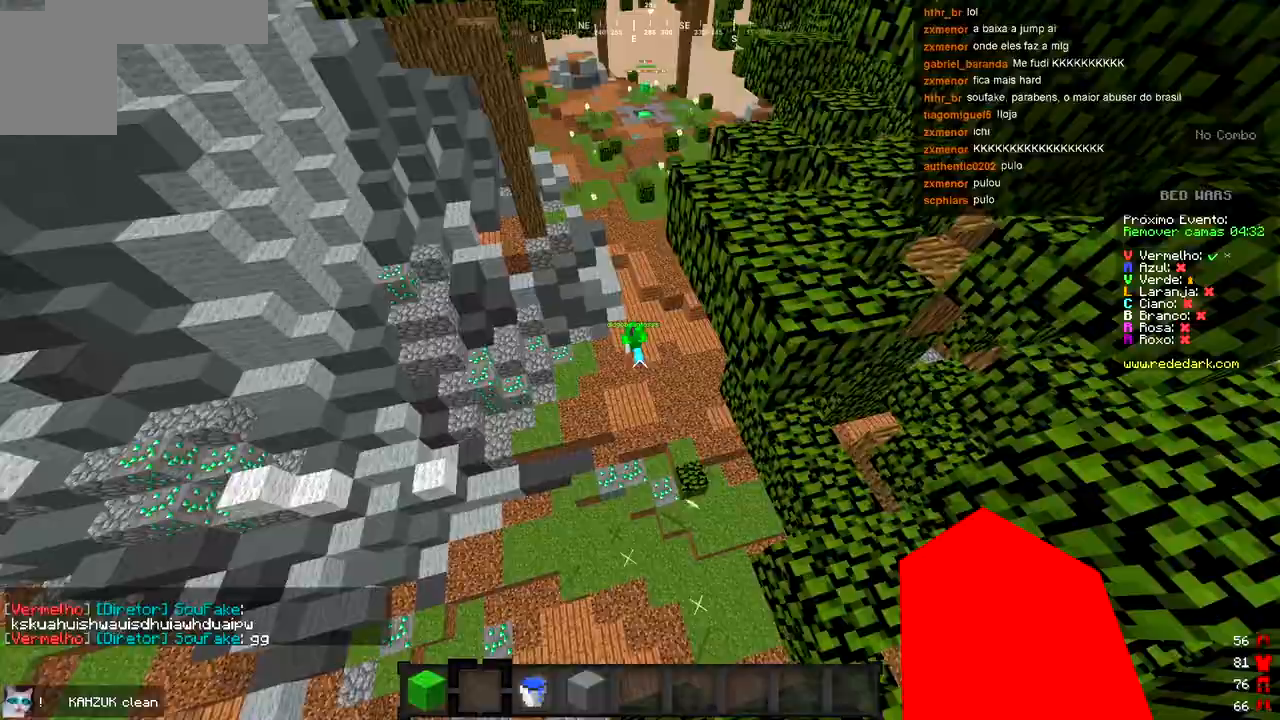
{"keys": ["a", "w"], "events": [[367, "a", "down"]]}